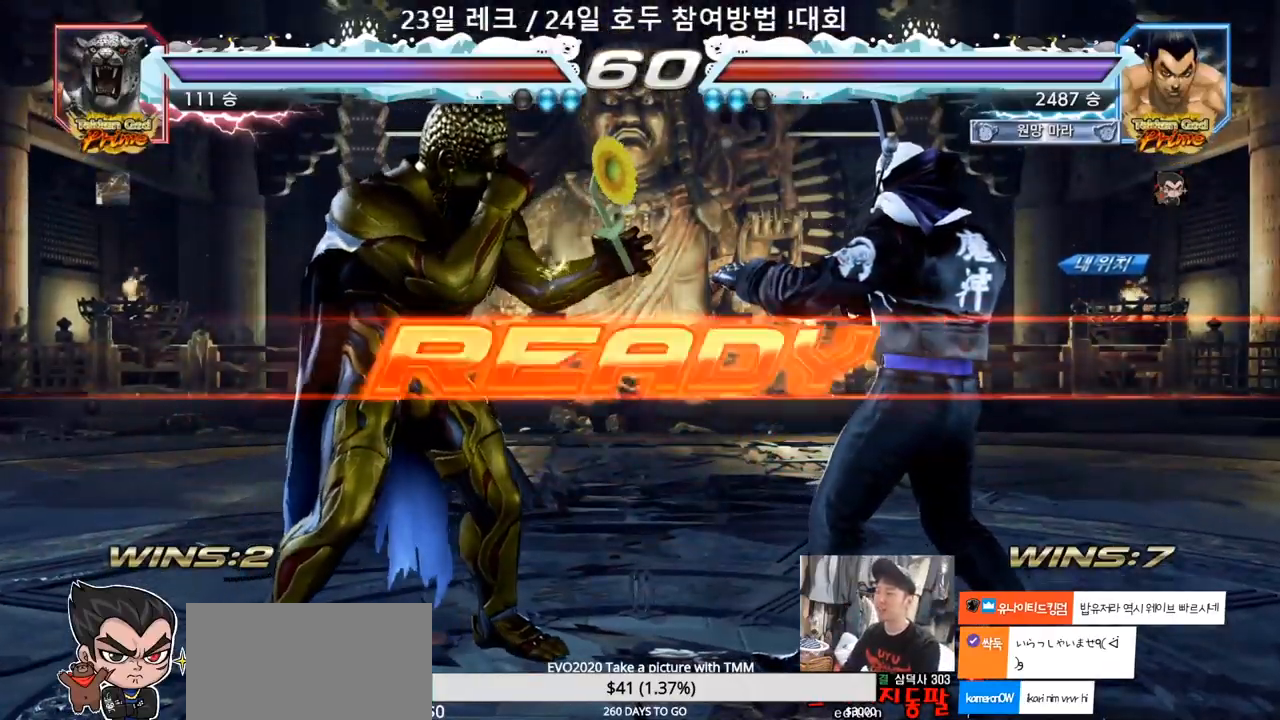
Gameplay with a controller (arcade stick); each line is a JSON object with the inputs held at the frame after it (dt_ms = milliseconds from this image to that frame). "events" lists button and stick changes between this image and that frame as [ms after this image, input, new state], when the widget could be followed in between. Not read: L3 R3.
{"dt_ms": 1000, "buttons": [], "left_stick": "left"}
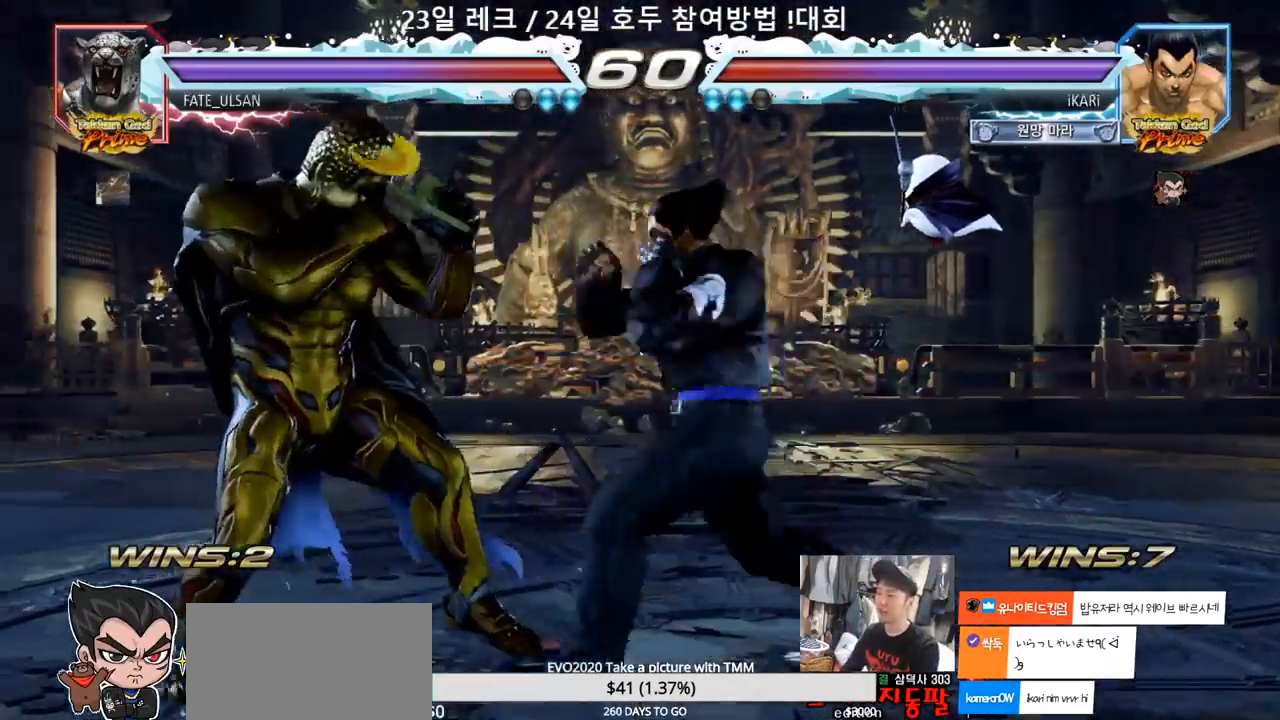
{"dt_ms": 500, "buttons": [], "left_stick": "center"}
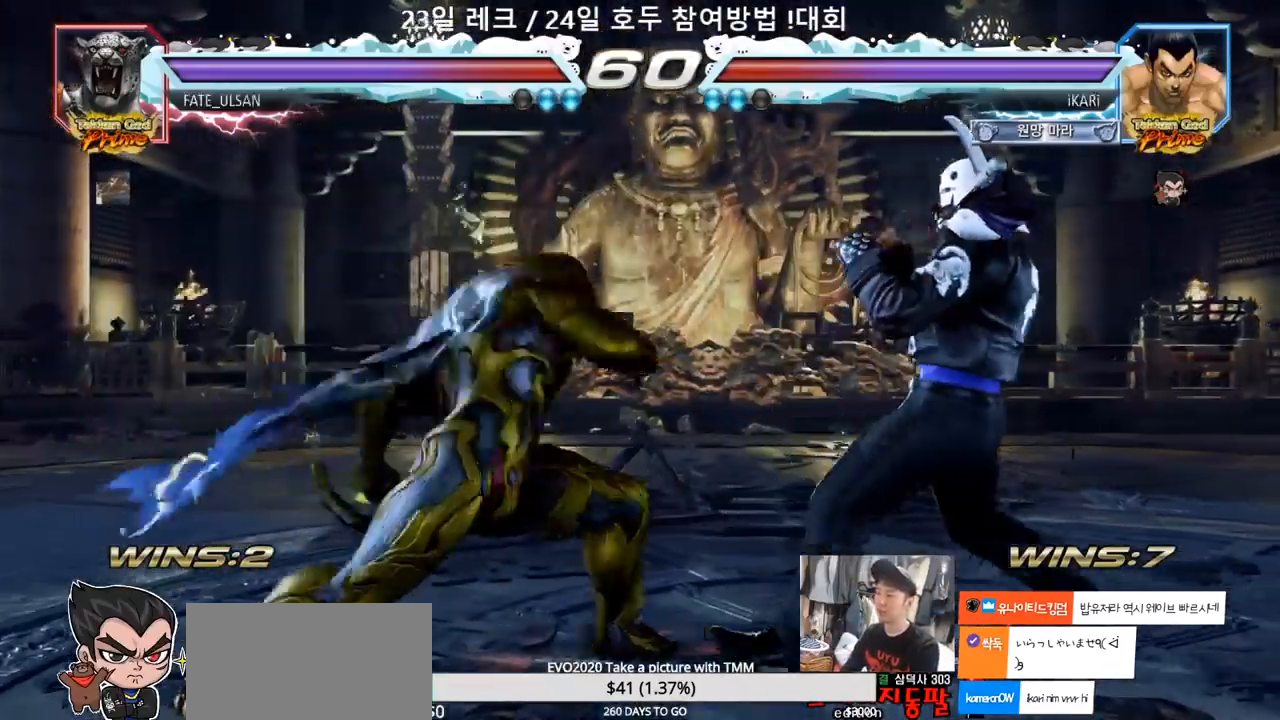
{"dt_ms": 500, "buttons": ["TRIANGLE"], "left_stick": "down-right"}
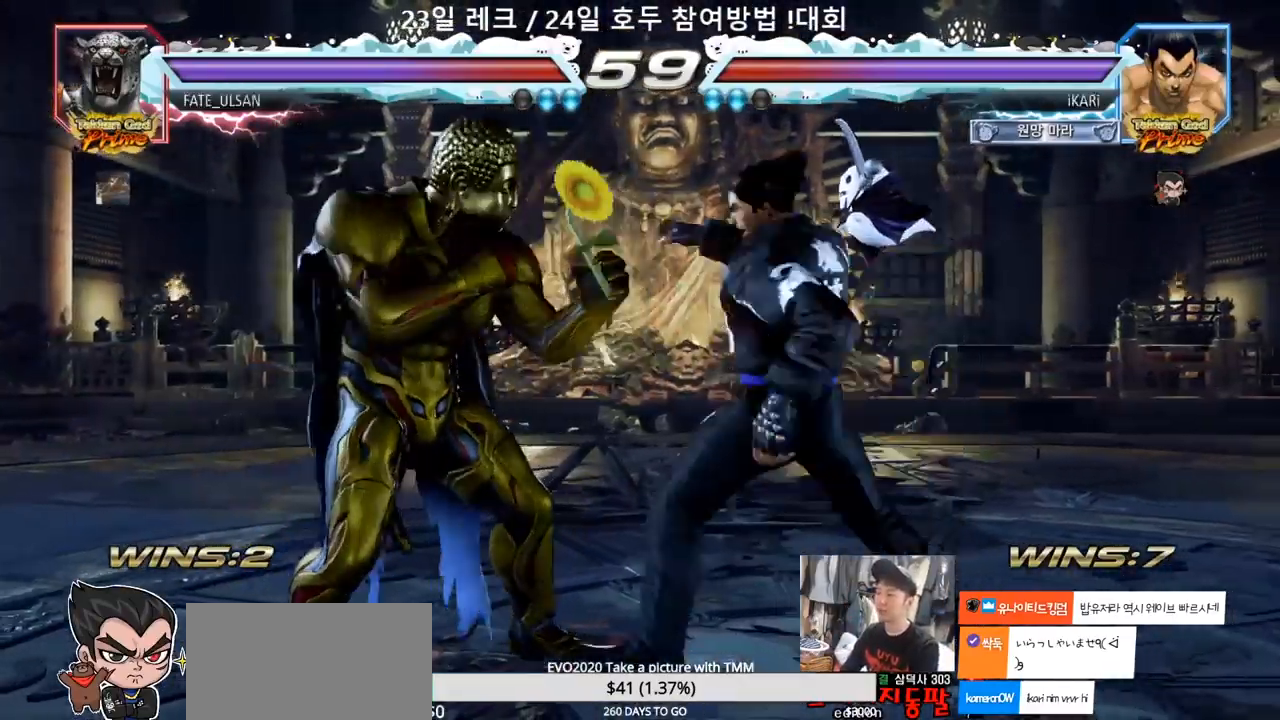
{"dt_ms": 500, "buttons": [], "left_stick": "right", "events": [[17, "TRIANGLE", "up"], [33, "left_stick", "center"], [67, "TRIANGLE", "down"], [133, "TRIANGLE", "up"], [467, "left_stick", "right"]]}
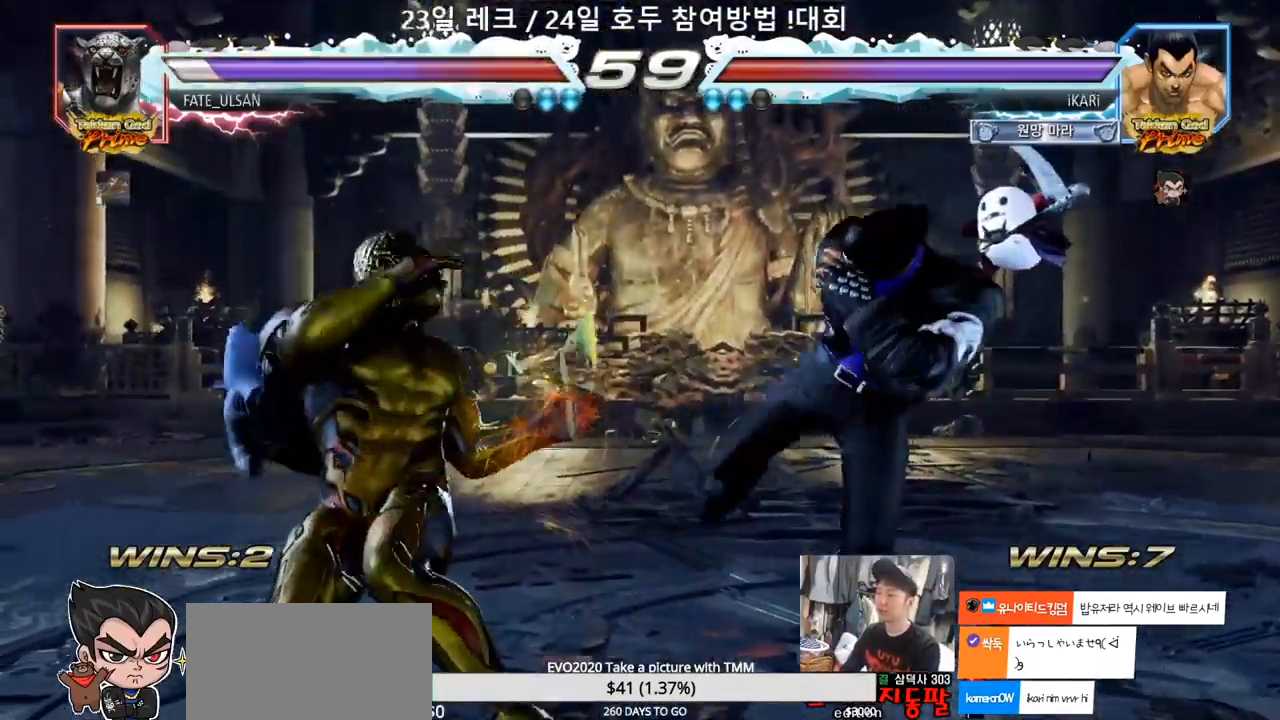
{"dt_ms": 500, "buttons": [], "left_stick": "center", "events": [[83, "left_stick", "left"], [133, "left_stick", "center"], [200, "left_stick", "left"], [217, "CROSS", "down"], [283, "CROSS", "up"], [283, "TRIANGLE", "down"], [300, "left_stick", "center"], [333, "TRIANGLE", "up"]]}
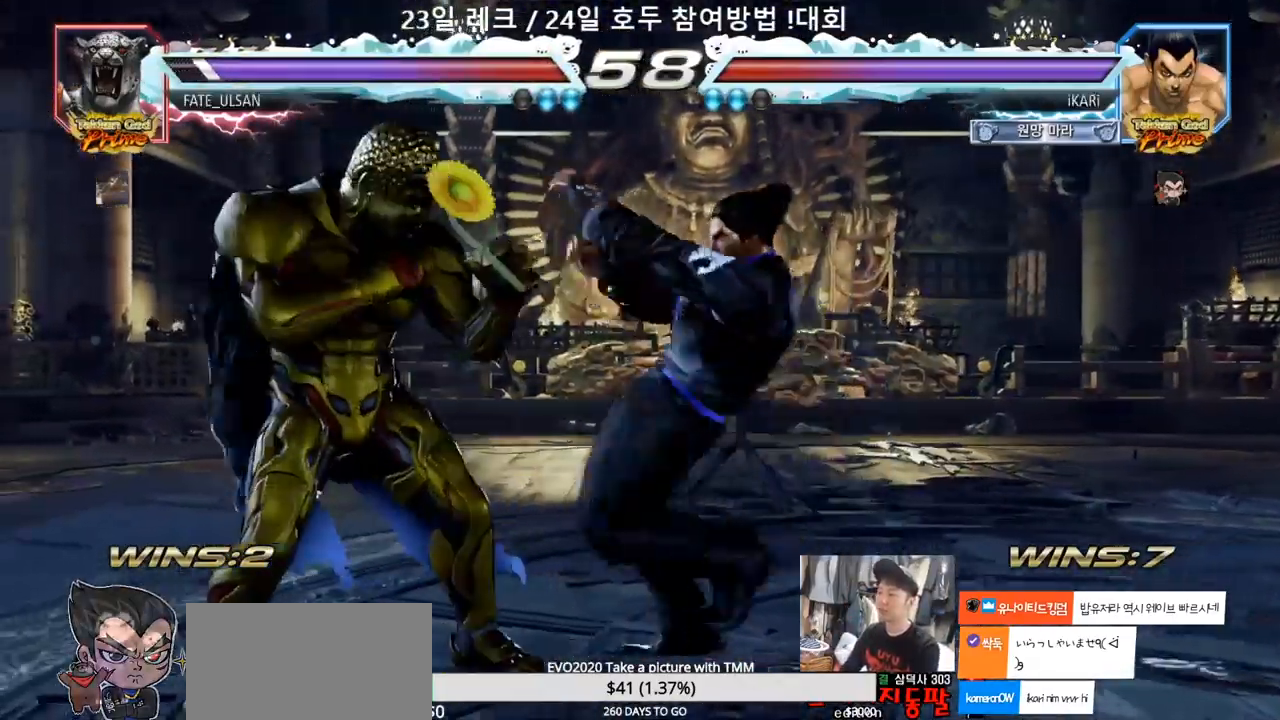
{"dt_ms": 500, "buttons": [], "left_stick": "center", "events": [[17, "left_stick", "left"], [133, "left_stick", "center"], [450, "left_stick", "right"], [500, "left_stick", "center"]]}
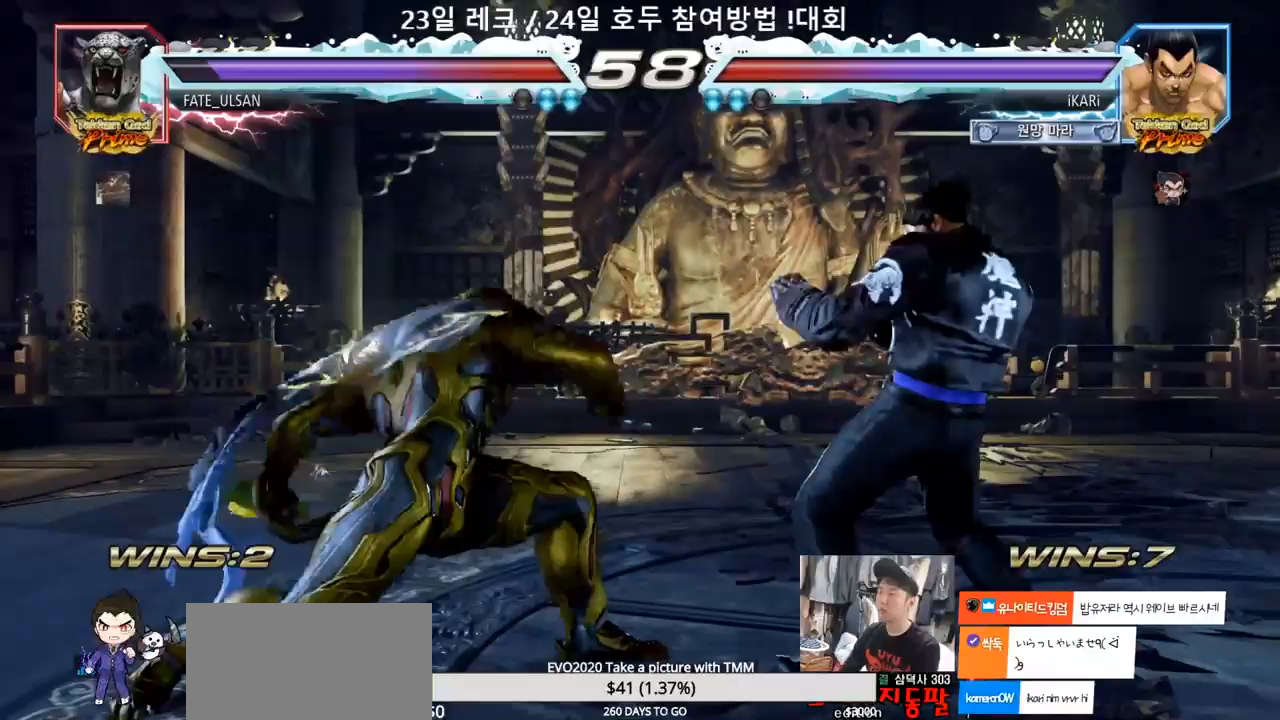
{"dt_ms": 500, "buttons": [], "left_stick": "center"}
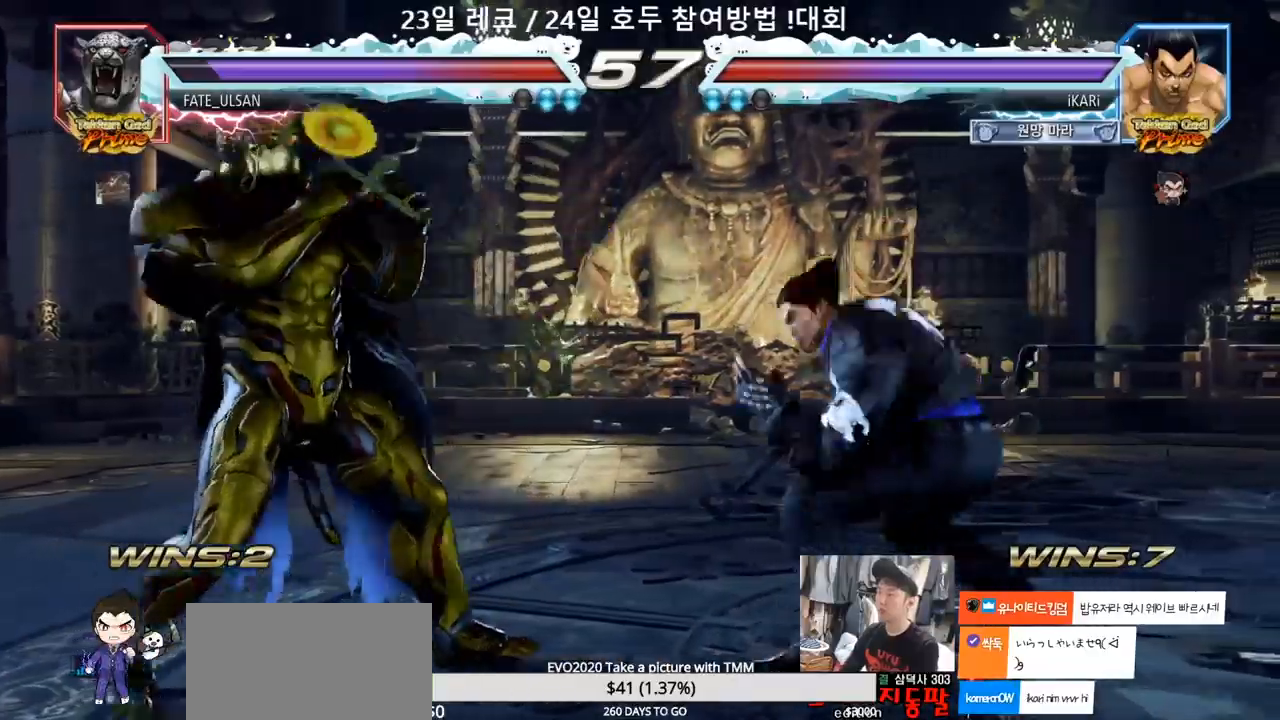
{"dt_ms": 500, "buttons": [], "left_stick": "left", "events": [[67, "CIRCLE", "down"], [133, "CIRCLE", "up"], [483, "left_stick", "left"]]}
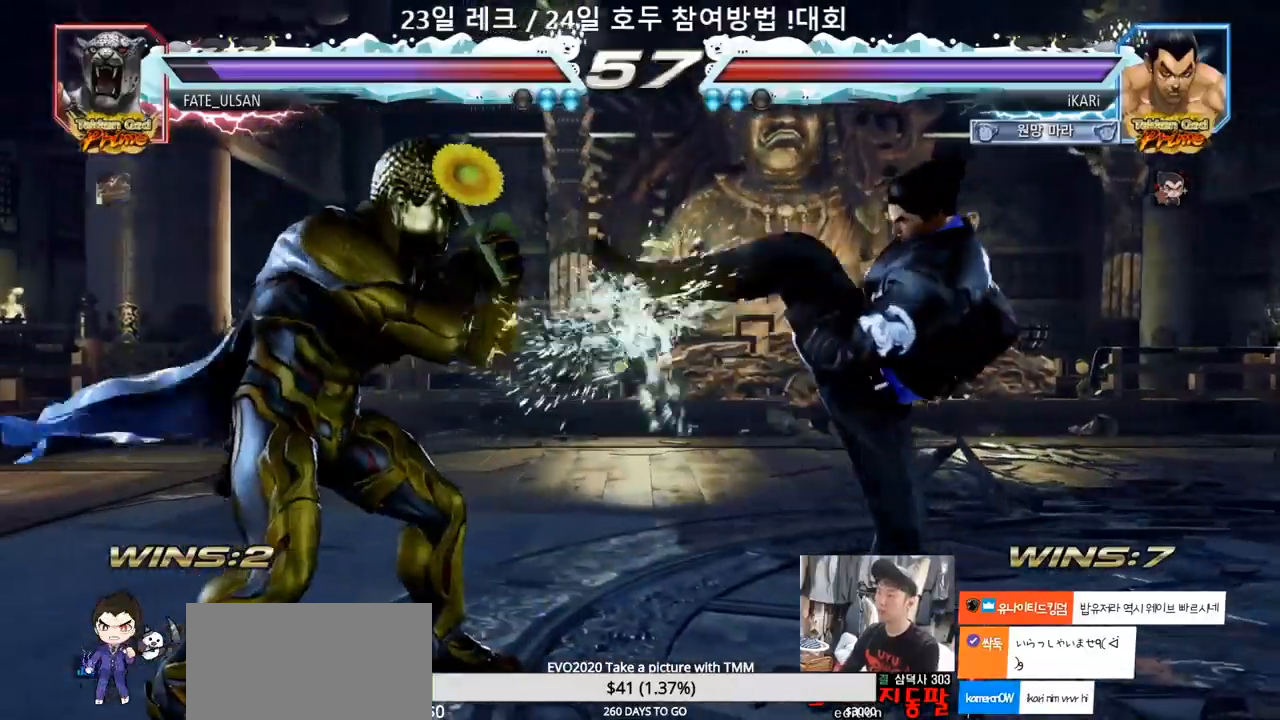
{"dt_ms": 500, "buttons": [], "left_stick": "down", "events": [[50, "left_stick", "center"], [217, "left_stick", "right"], [383, "left_stick", "center"], [483, "left_stick", "down"]]}
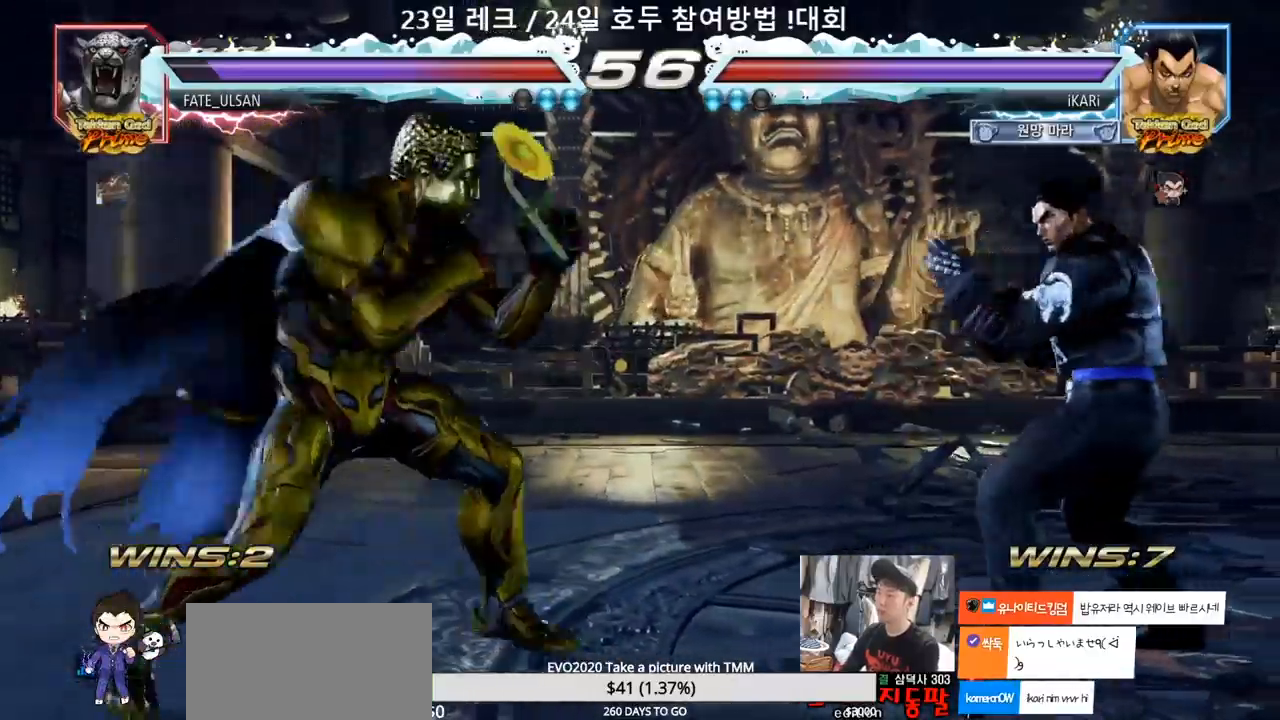
{"dt_ms": 500, "buttons": ["TRIANGLE"], "left_stick": "down-right", "events": [[67, "left_stick", "center"], [167, "left_stick", "right"], [383, "left_stick", "down-right"], [400, "TRIANGLE", "down"], [450, "TRIANGLE", "up"], [500, "TRIANGLE", "down"]]}
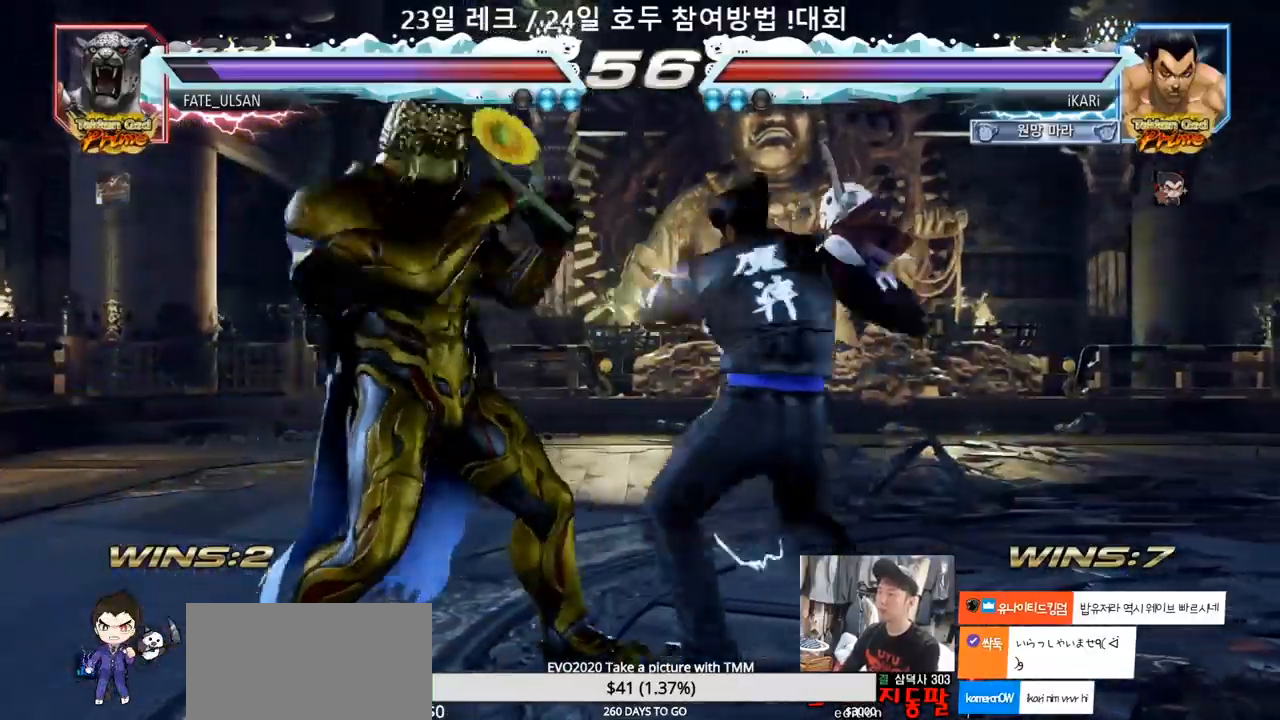
{"dt_ms": 500, "buttons": [], "left_stick": "center"}
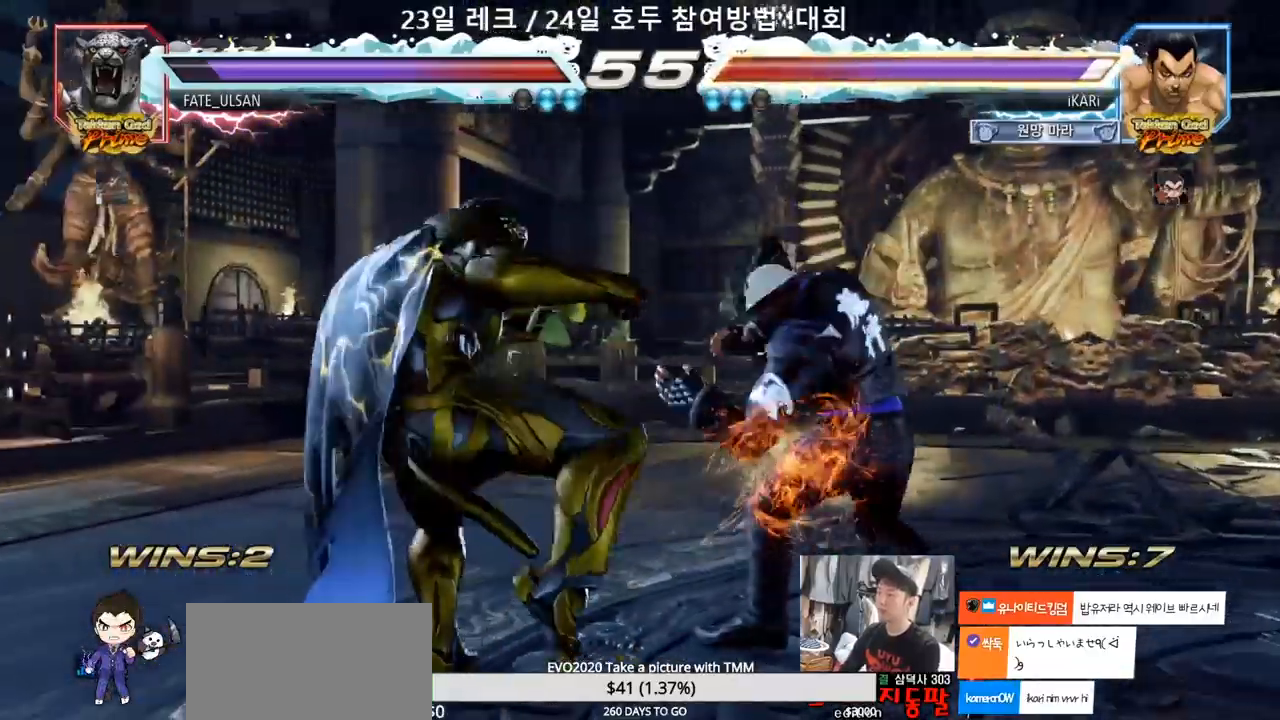
{"dt_ms": 500, "buttons": [], "left_stick": "down-left", "events": [[267, "left_stick", "left"], [400, "CIRCLE", "down"], [400, "left_stick", "down-left"], [450, "CIRCLE", "up"]]}
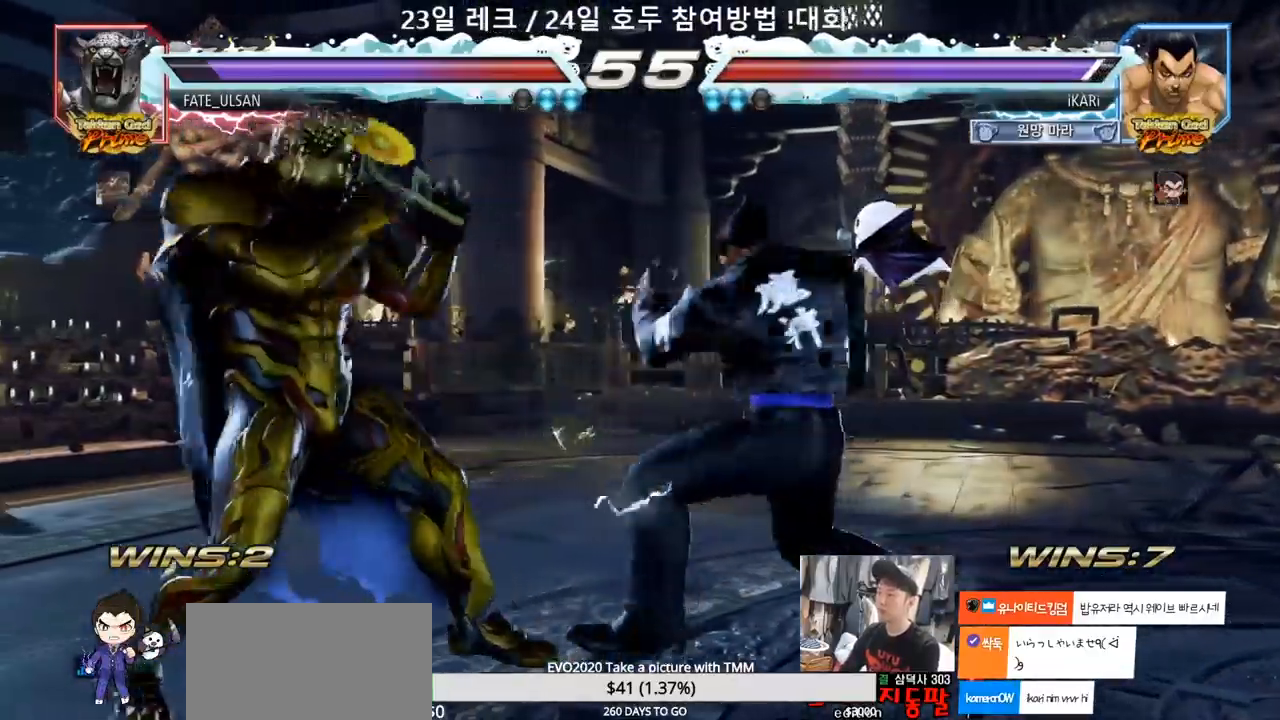
{"dt_ms": 500, "buttons": [], "left_stick": "center", "events": [[17, "SQUARE", "down"], [50, "SQUARE", "up"], [100, "SQUARE", "down"], [150, "SQUARE", "up"], [217, "SQUARE", "down"], [267, "SQUARE", "up"], [433, "left_stick", "center"], [450, "TRIANGLE", "down"], [500, "TRIANGLE", "up"]]}
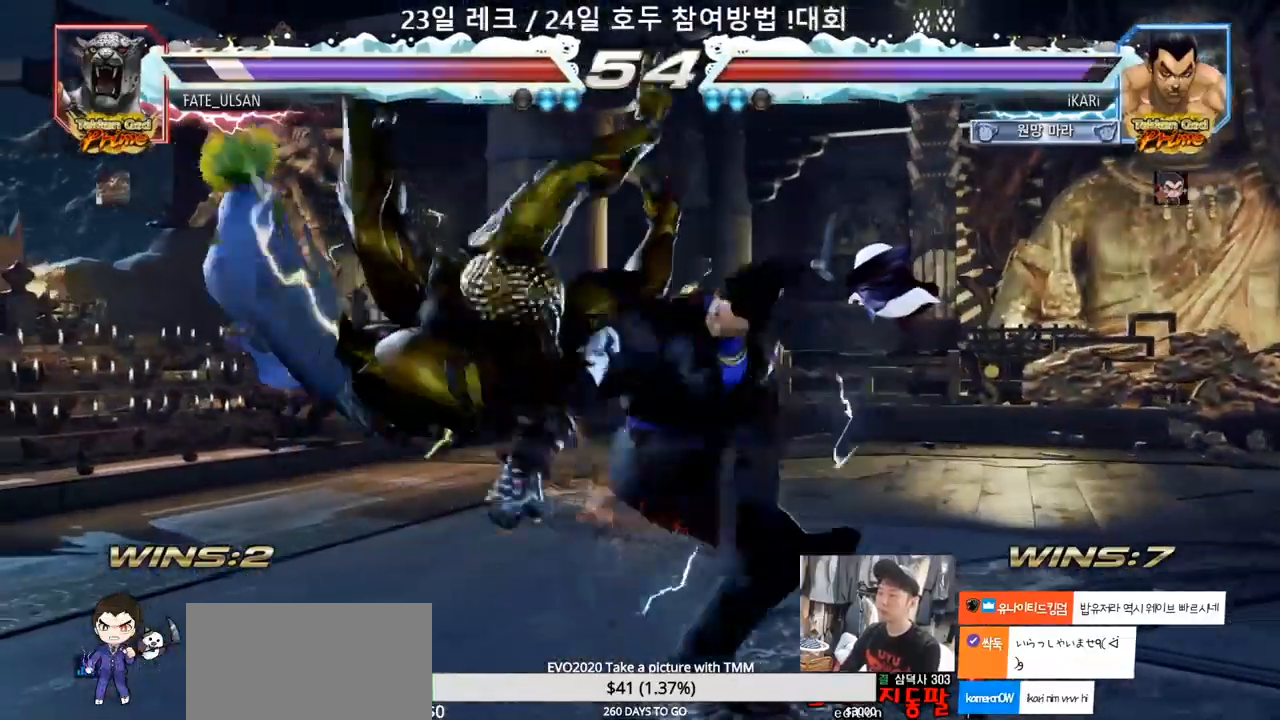
{"dt_ms": 500, "buttons": [], "left_stick": "center", "events": [[50, "TRIANGLE", "down"], [200, "TRIANGLE", "up"]]}
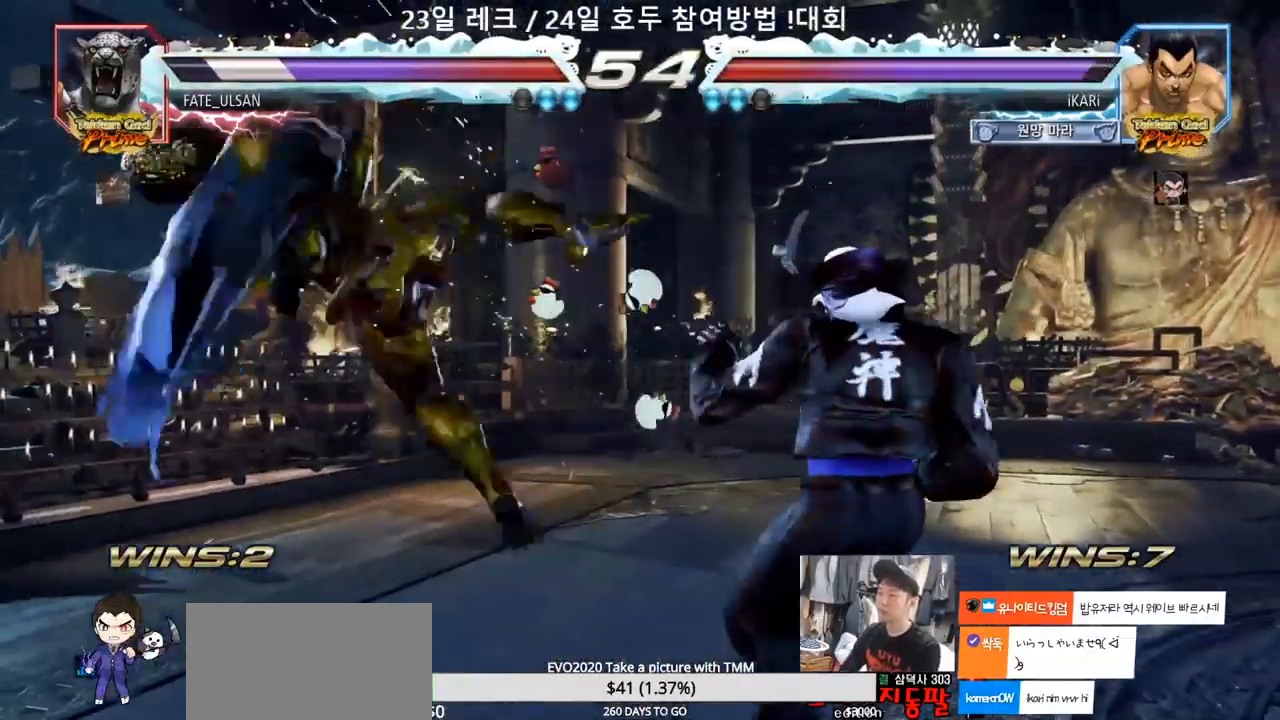
{"dt_ms": 500, "buttons": [], "left_stick": "left", "events": [[17, "left_stick", "left"], [67, "left_stick", "center"], [267, "left_stick", "left"], [400, "CIRCLE", "down"], [450, "CIRCLE", "up"]]}
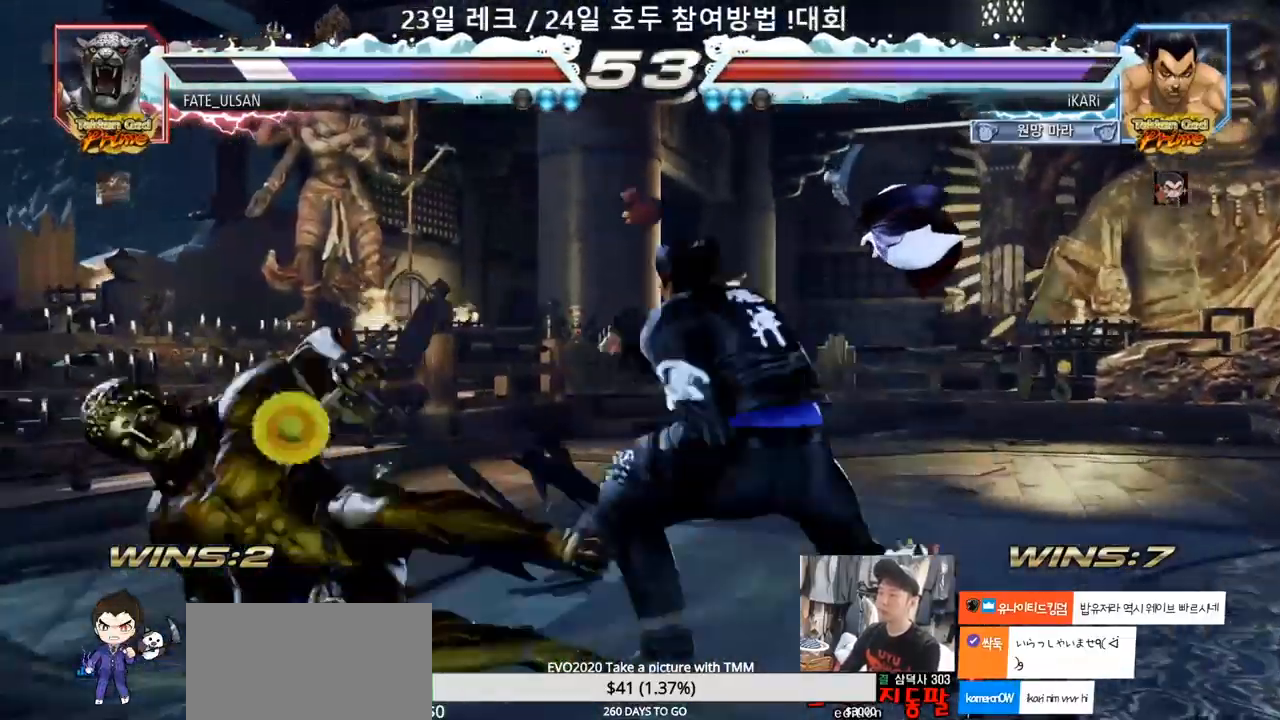
{"dt_ms": 500, "buttons": [], "left_stick": "center", "events": [[67, "left_stick", "center"], [267, "left_stick", "left"], [400, "left_stick", "center"]]}
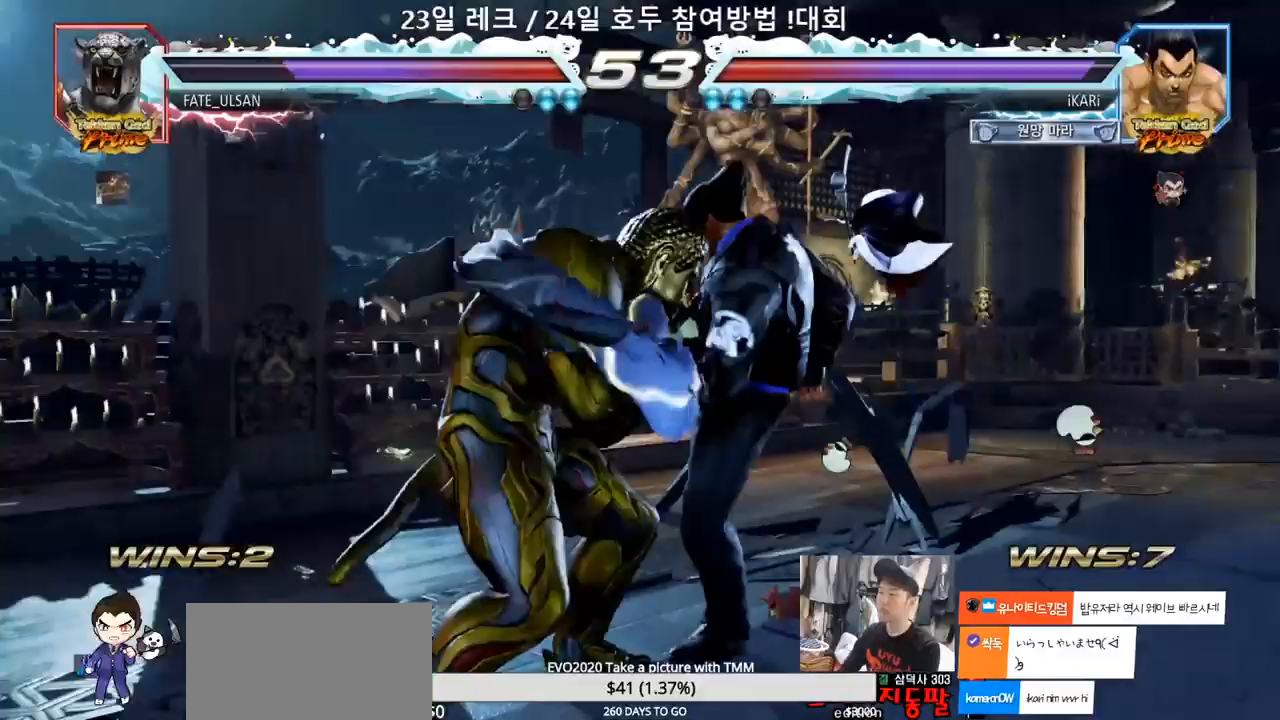
{"dt_ms": 1000, "buttons": ["TRIANGLE"], "left_stick": "center"}
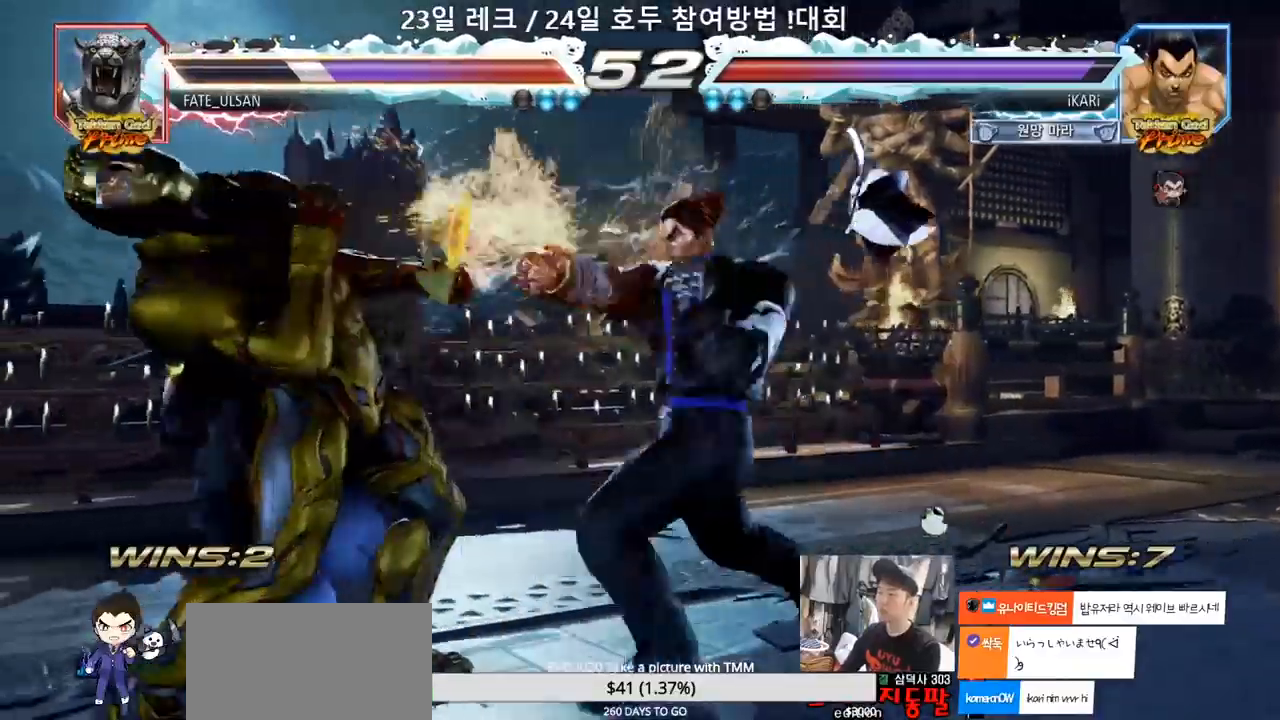
{"dt_ms": 500, "buttons": [], "left_stick": "down-right"}
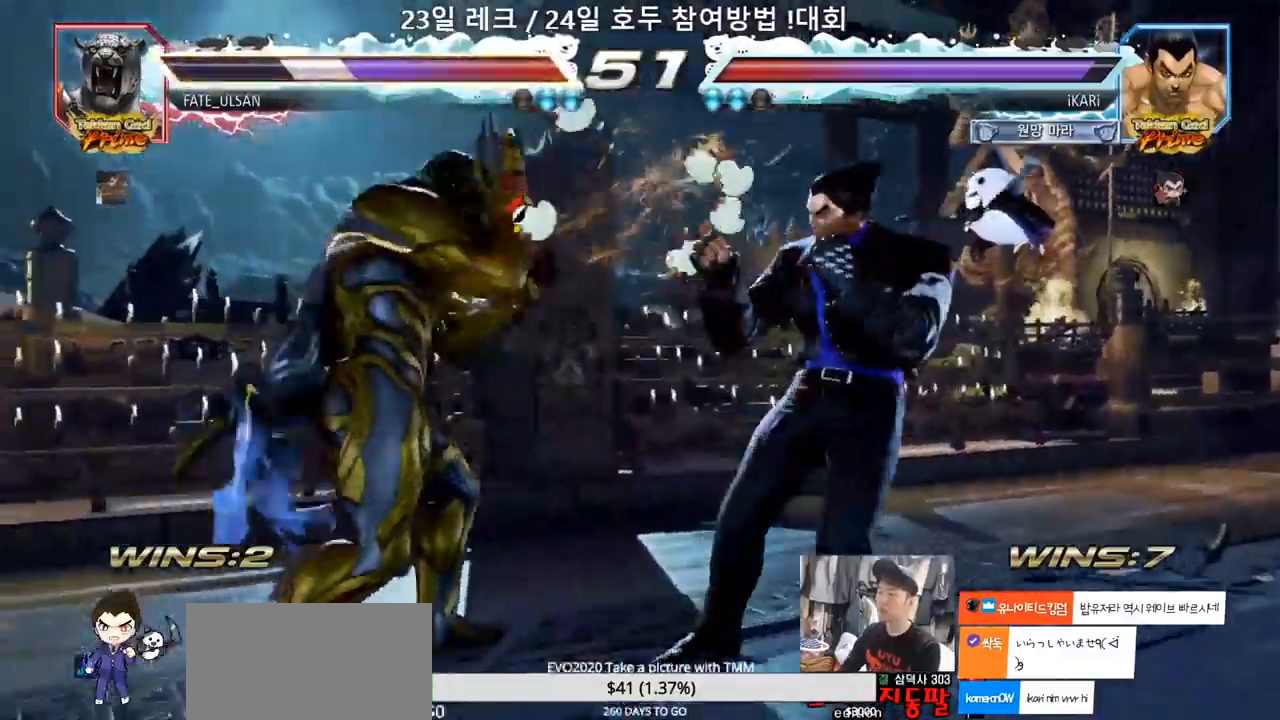
{"dt_ms": 1000, "buttons": [], "left_stick": "center"}
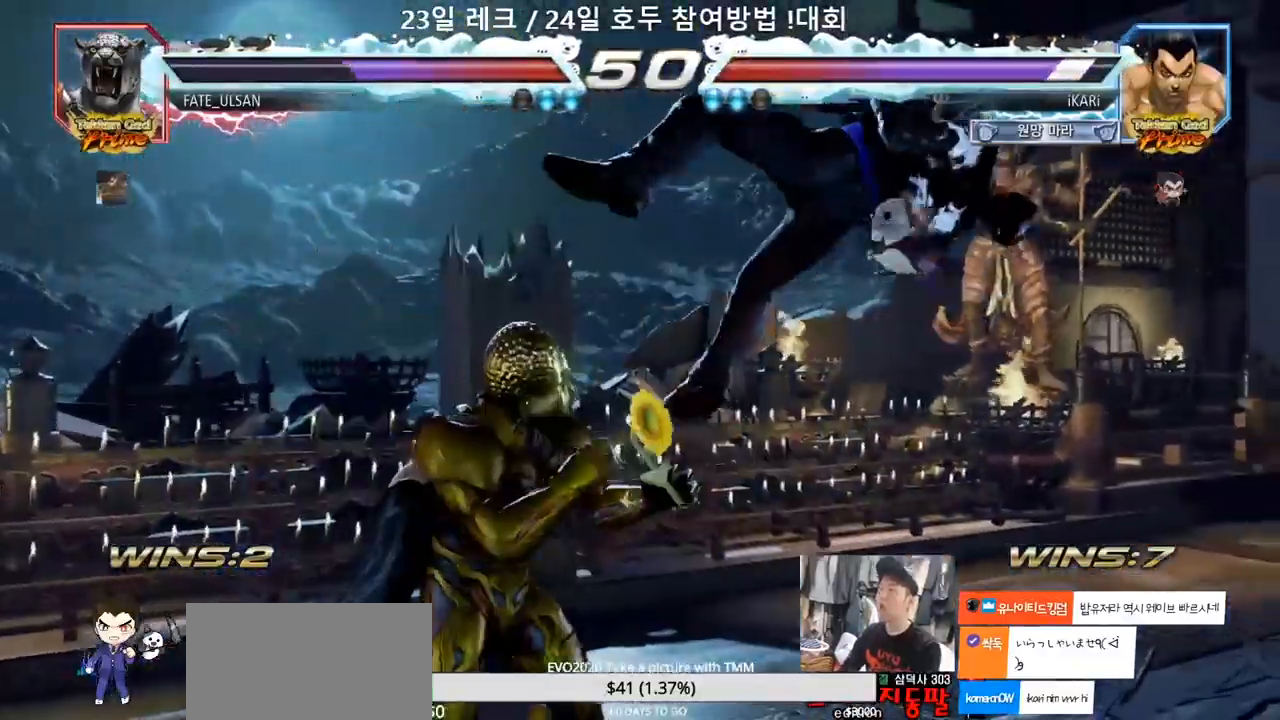
{"dt_ms": 500, "buttons": [], "left_stick": "center", "events": []}
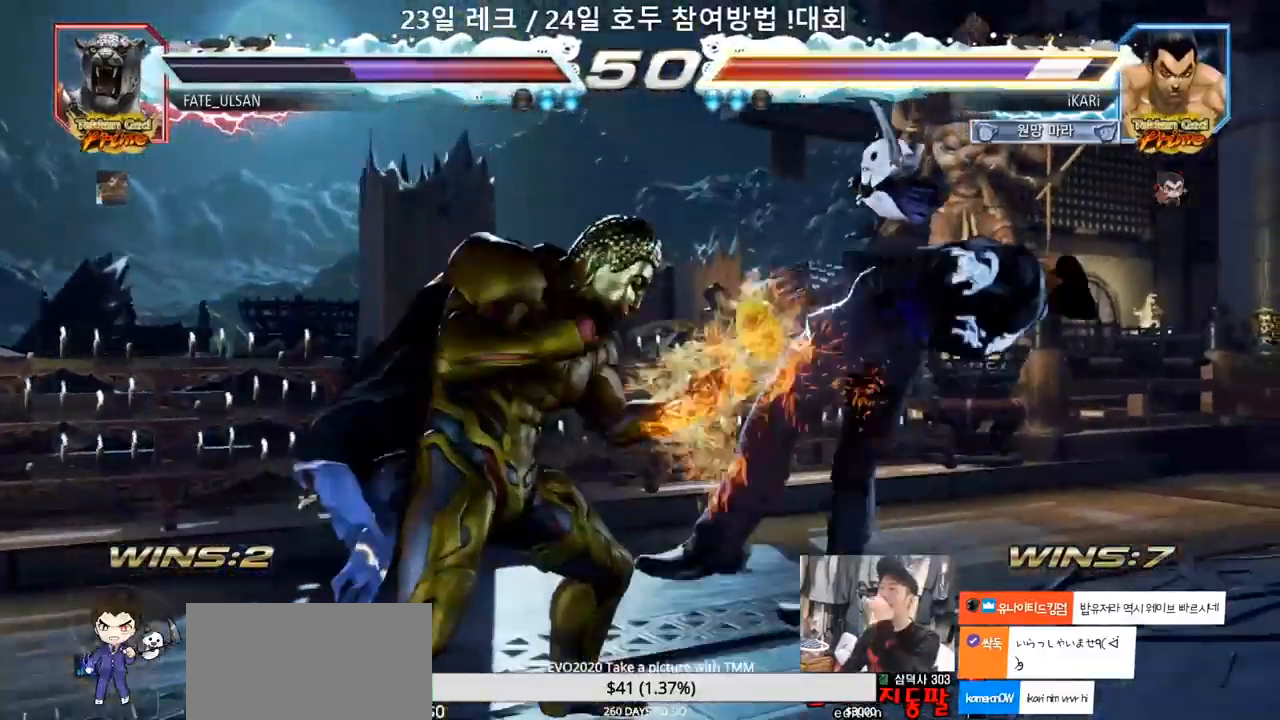
{"dt_ms": 500, "buttons": [], "left_stick": "center", "events": []}
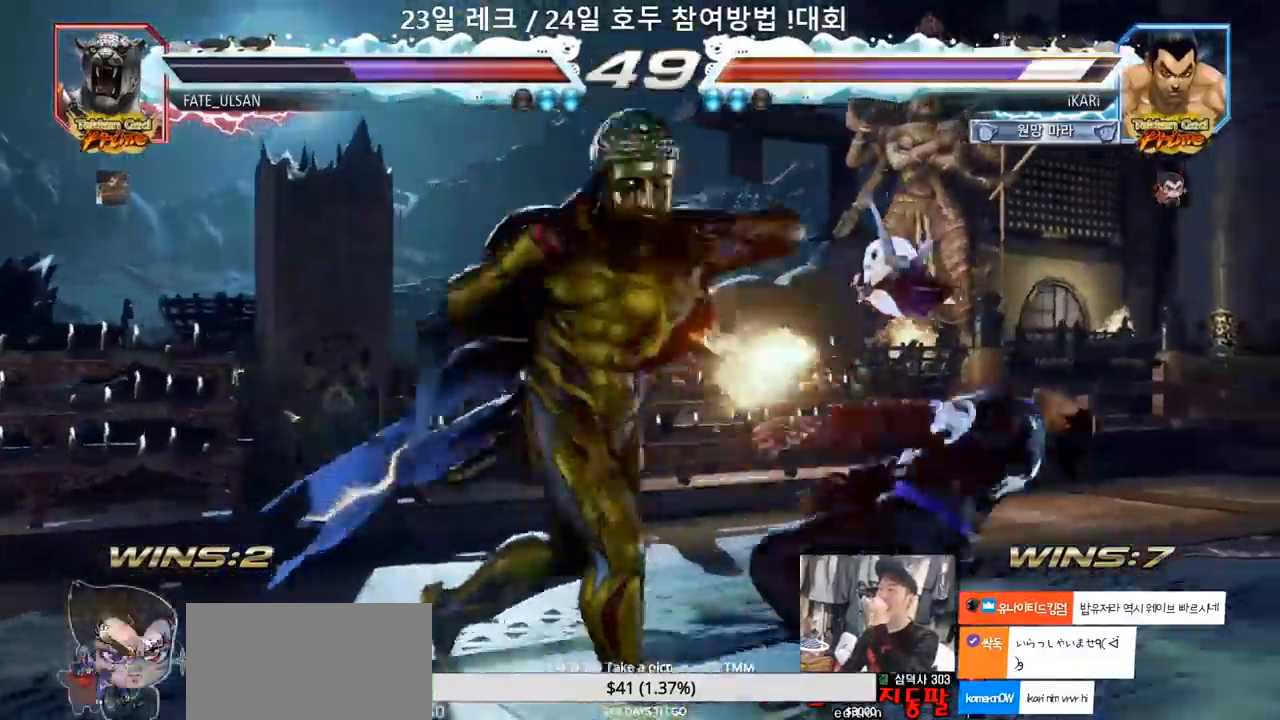
{"dt_ms": 500, "buttons": [], "left_stick": "center", "events": []}
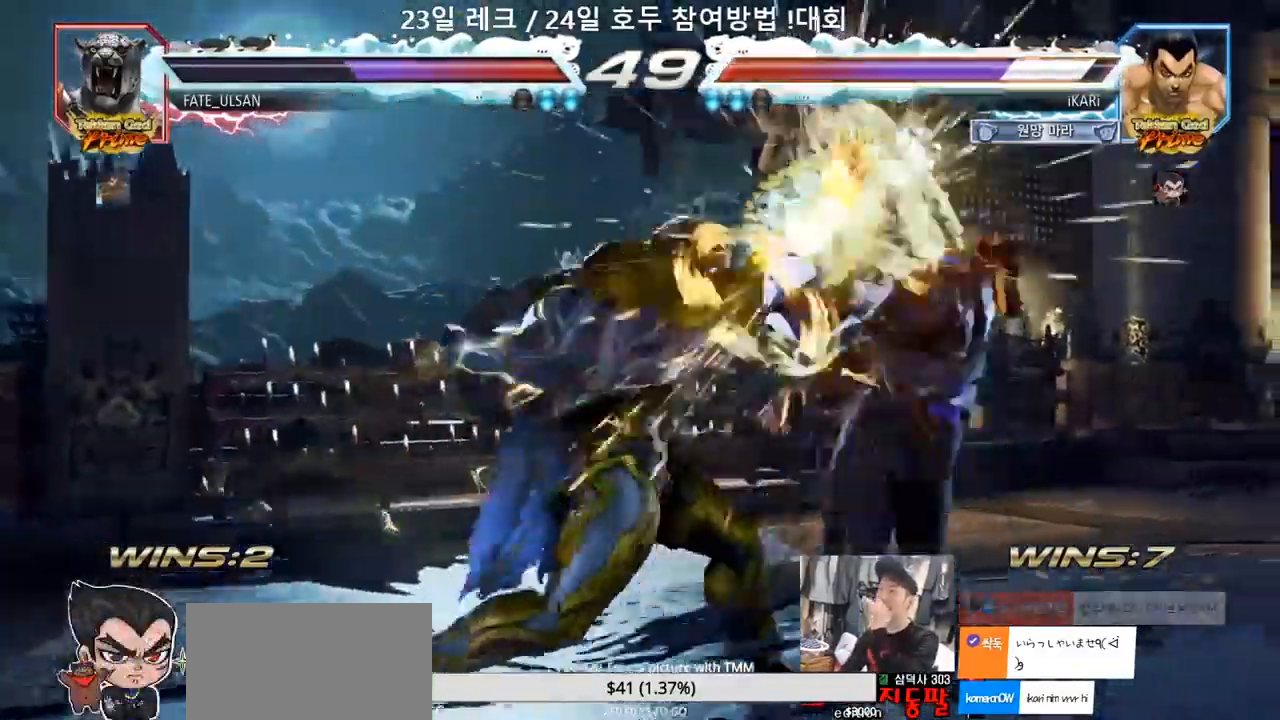
{"dt_ms": 500, "buttons": [], "left_stick": "center"}
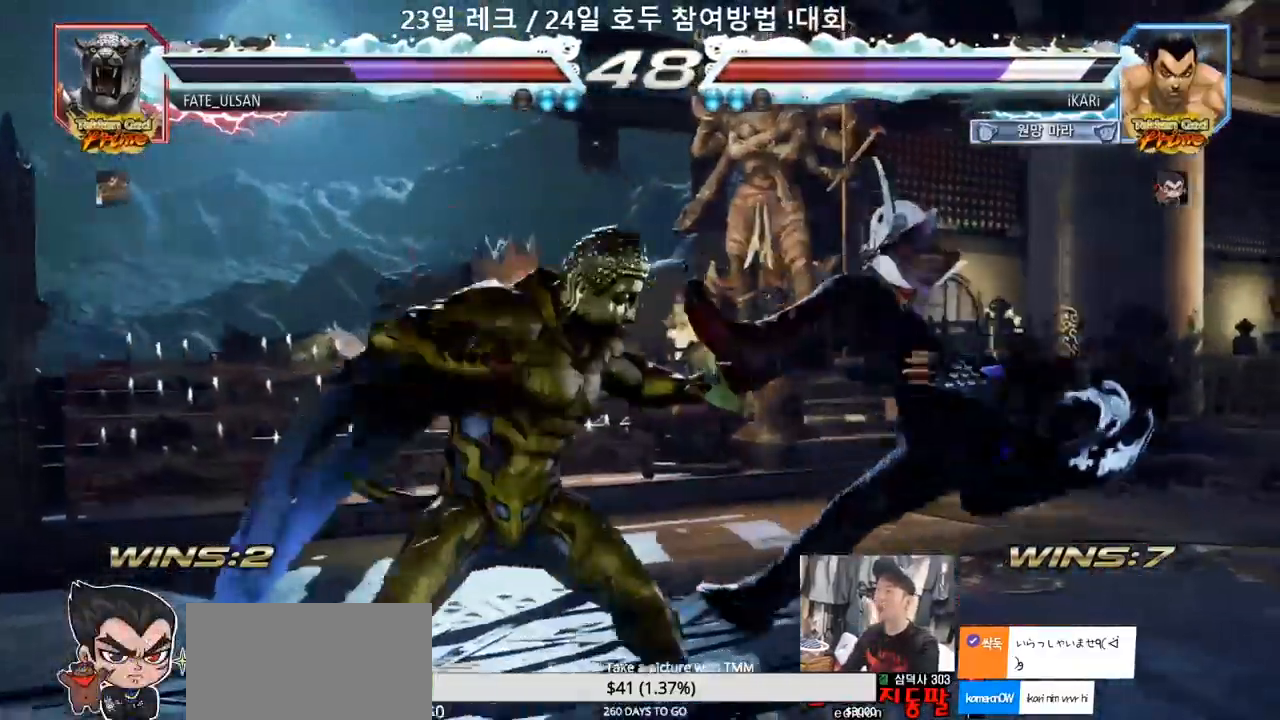
{"dt_ms": 500, "buttons": ["SQUARE"], "left_stick": "center", "events": [[83, "SQUARE", "down"], [83, "TRIANGLE", "down"], [200, "SQUARE", "up"], [200, "TRIANGLE", "up"], [250, "SQUARE", "down"], [283, "TRIANGLE", "down"], [500, "TRIANGLE", "up"]]}